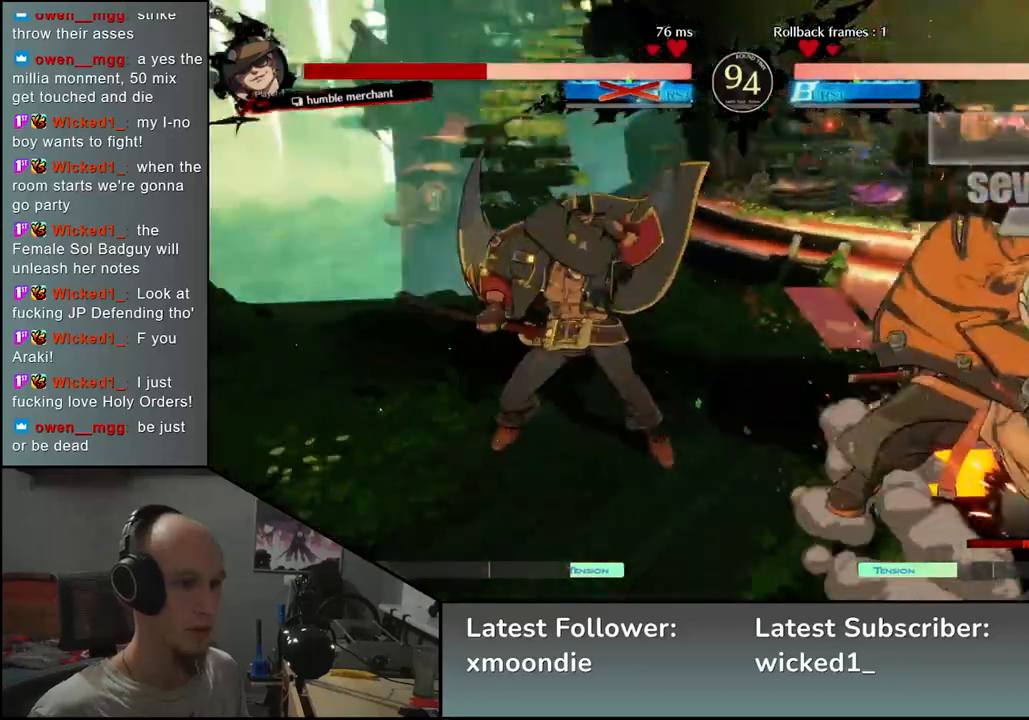
Gameplay with a controller (arcade stick); each line is a JSON object with the inputs held at the frame after it. "events" lists button and stick changes between this image and that frame as [ms after this image, input, new state], when the widget could be followed in between. Not read: L3 R3 other_buttons.
{"buttons": [], "left_stick": "right", "events": []}
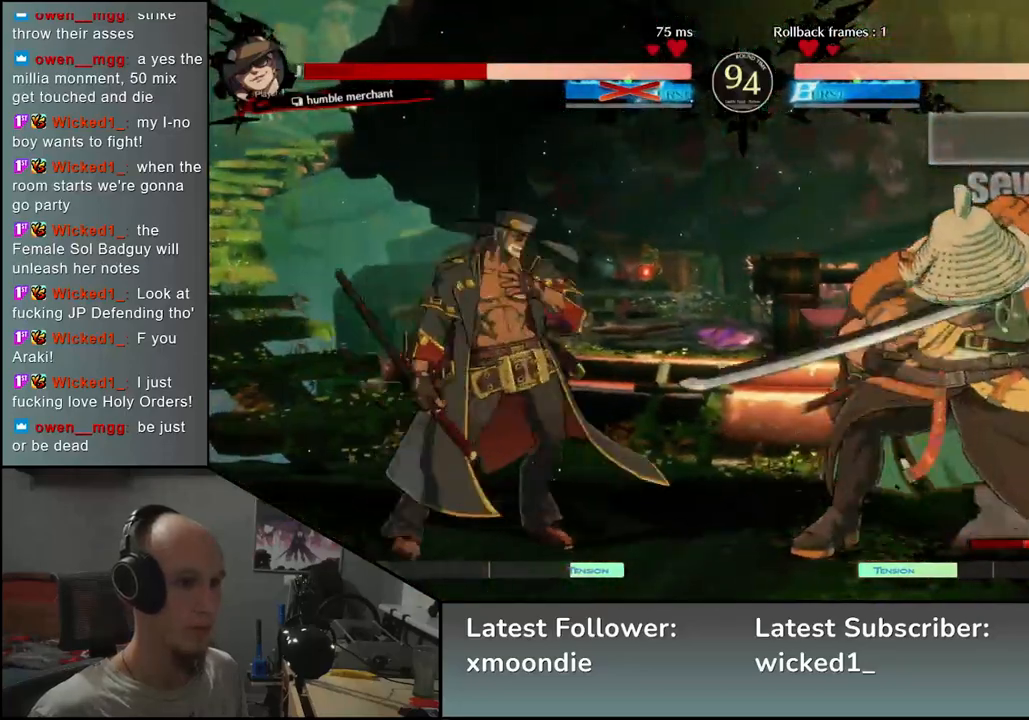
{"buttons": [], "left_stick": "center", "events": [[50, "left_stick", "left"], [83, "L1", "down"], [200, "L1", "up"], [217, "left_stick", "center"]]}
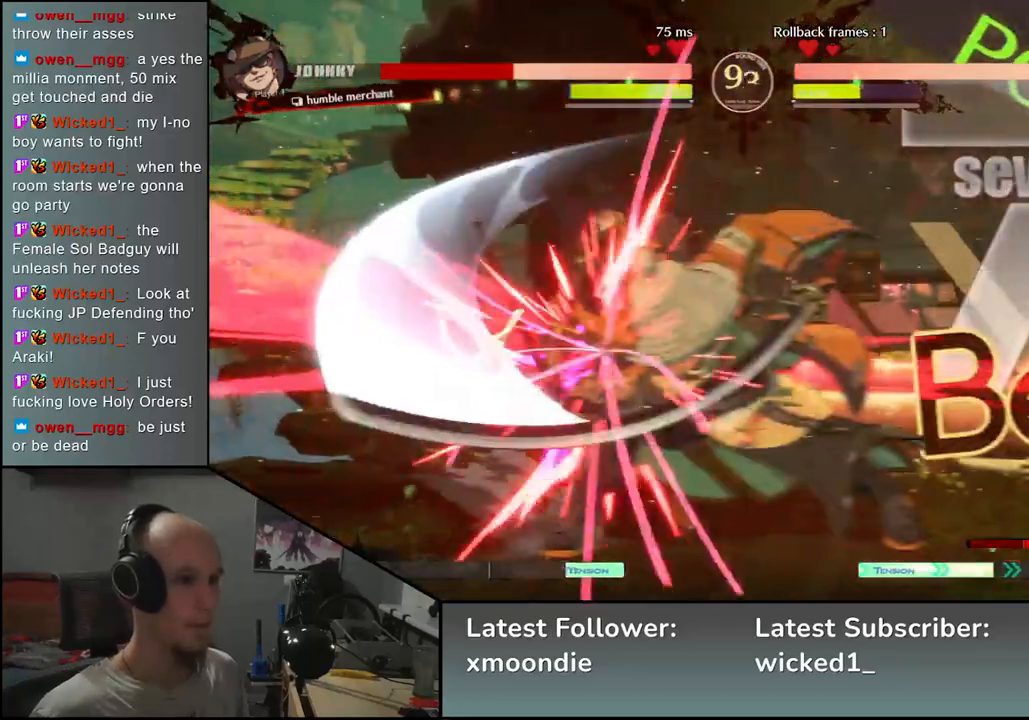
{"buttons": ["TRIANGLE"], "left_stick": "center", "events": [[300, "TRIANGLE", "down"], [333, "TRIANGLE", "up"], [467, "TRIANGLE", "down"]]}
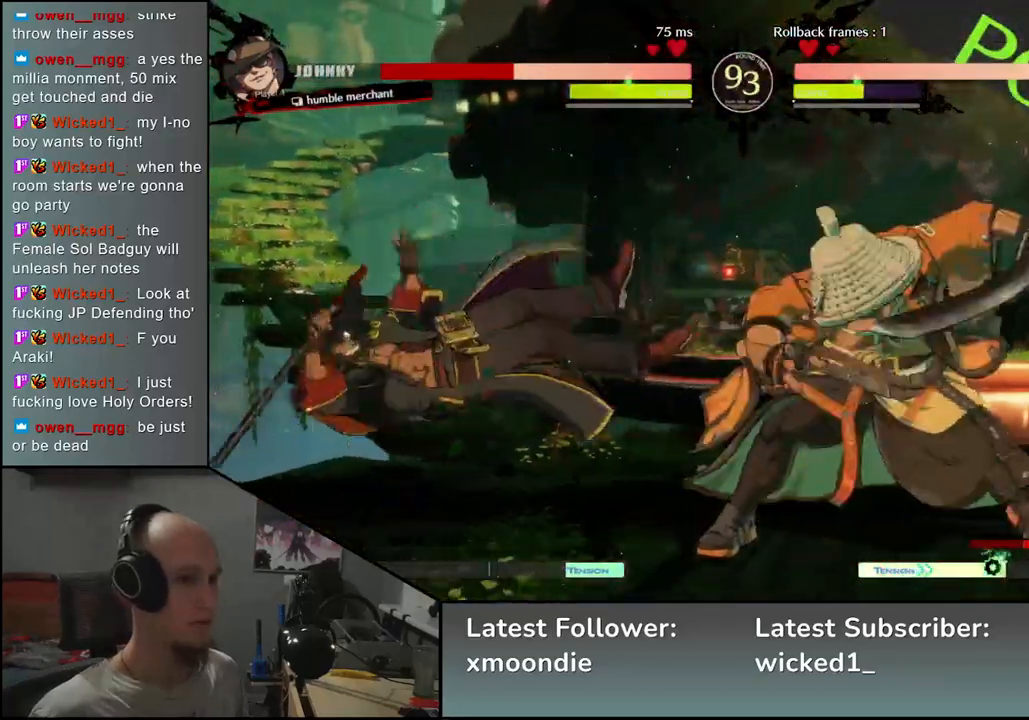
{"buttons": [], "left_stick": "left", "events": [[33, "TRIANGLE", "up"], [467, "left_stick", "left"]]}
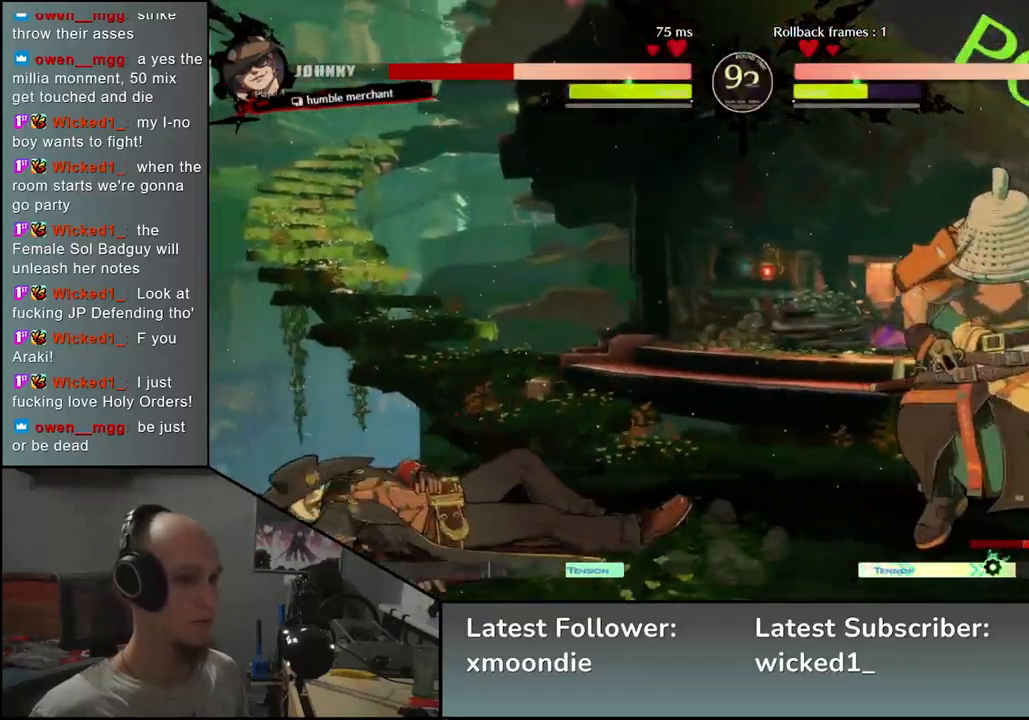
{"buttons": [], "left_stick": "left", "events": [[250, "left_stick", "right"], [283, "SQUARE", "down"], [417, "SQUARE", "up"], [417, "left_stick", "left"]]}
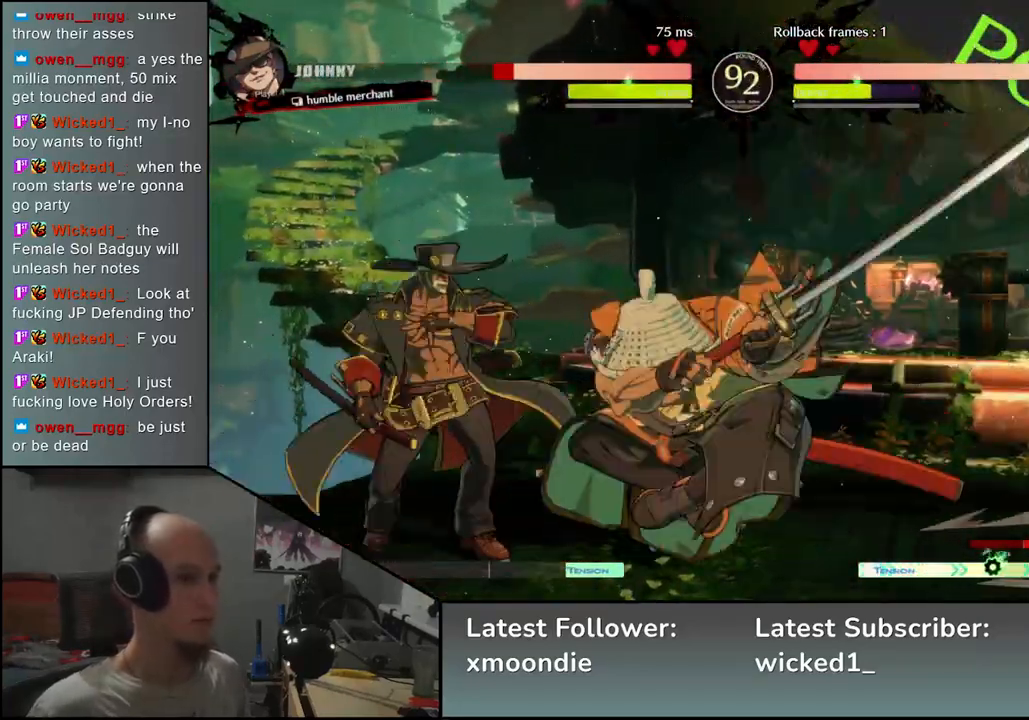
{"buttons": [], "left_stick": "center", "events": [[217, "left_stick", "down"], [367, "SQUARE", "down"], [367, "left_stick", "left"], [483, "SQUARE", "up"], [483, "left_stick", "center"]]}
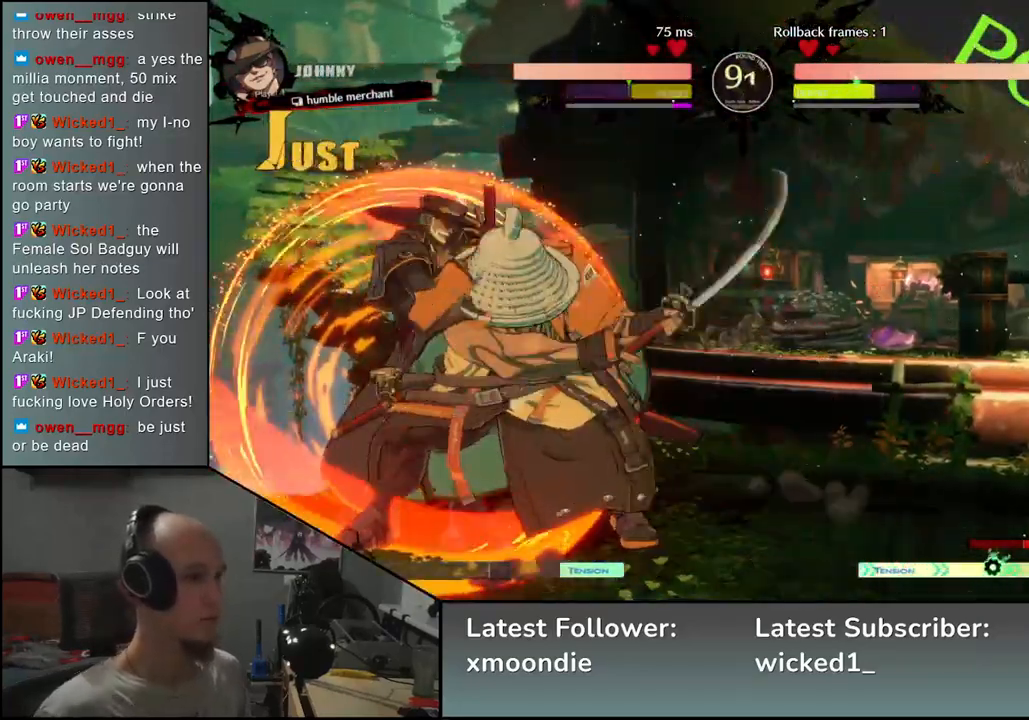
{"buttons": [], "left_stick": "right", "events": [[17, "left_stick", "right"], [217, "left_stick", "center"], [300, "left_stick", "right"]]}
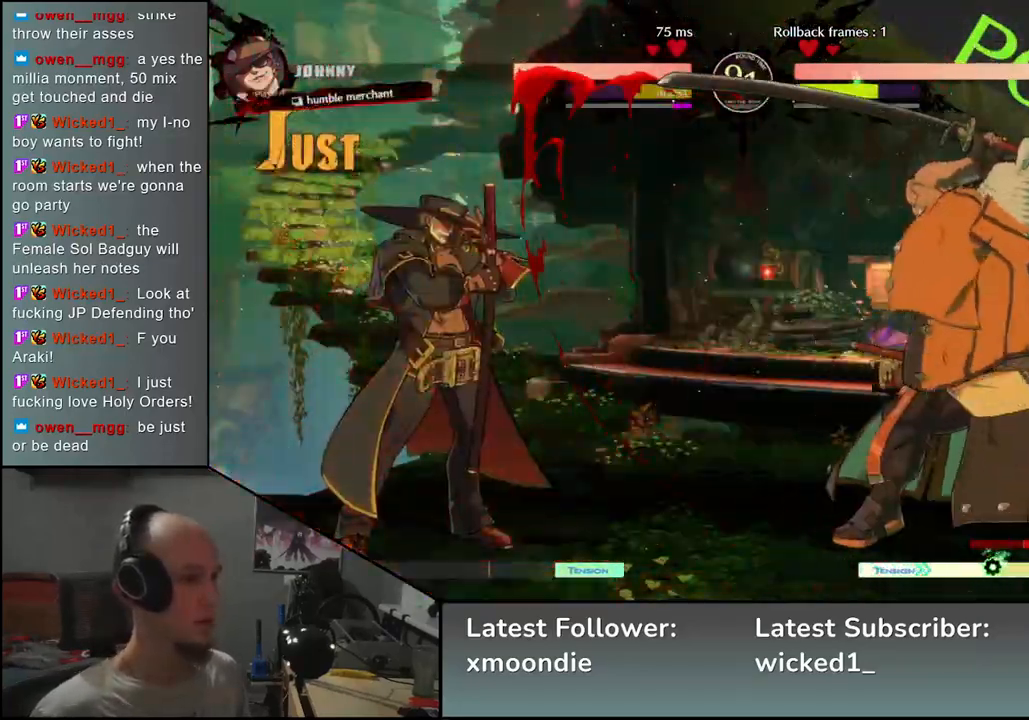
{"buttons": [], "left_stick": "right", "events": [[17, "left_stick", "down-right"], [117, "L2", "down"], [167, "L2", "up"], [250, "L2", "down"], [333, "L2", "up"], [467, "left_stick", "right"]]}
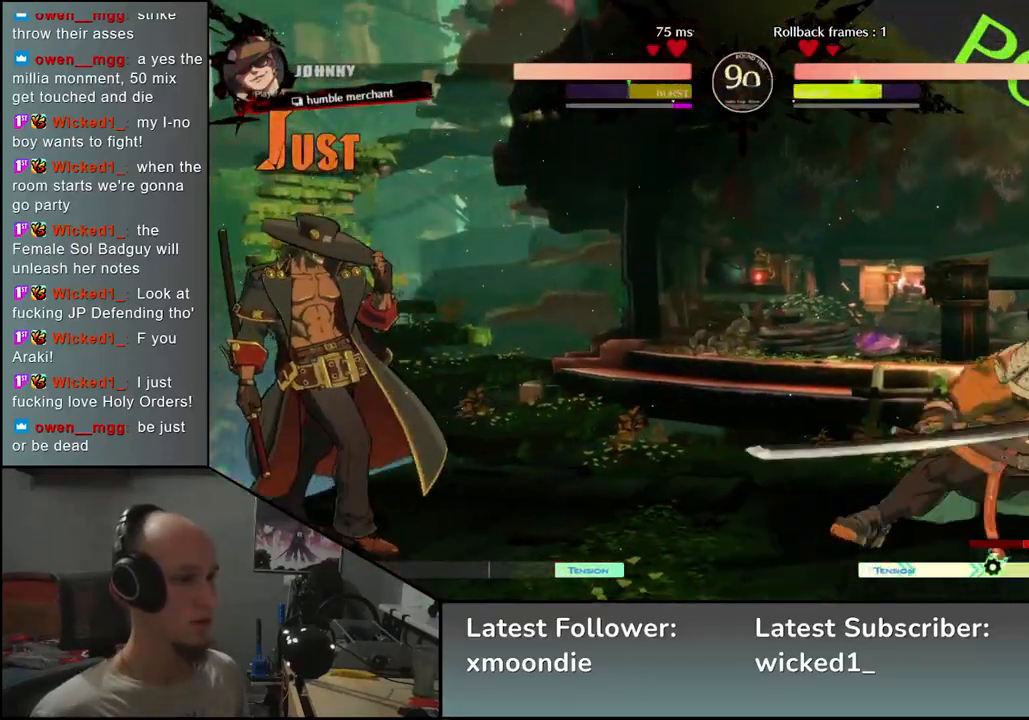
{"buttons": [], "left_stick": "down-right", "events": [[283, "SQUARE", "down"], [283, "left_stick", "down-right"], [450, "SQUARE", "up"]]}
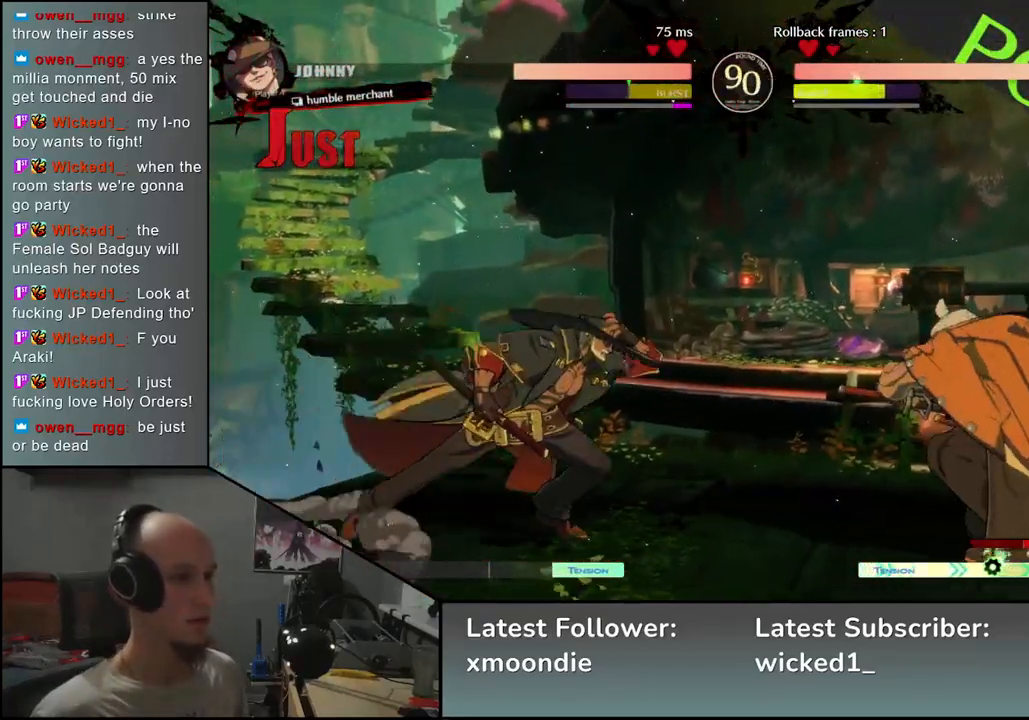
{"buttons": [], "left_stick": "right", "events": [[317, "left_stick", "right"]]}
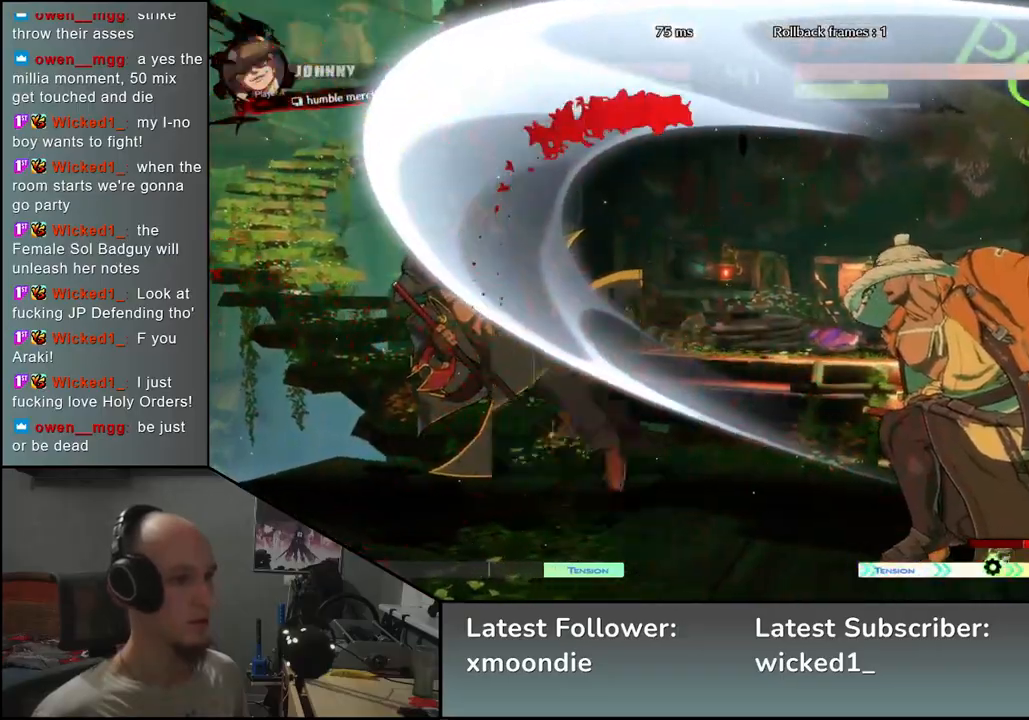
{"buttons": [], "left_stick": "up", "events": [[367, "left_stick", "left"], [467, "left_stick", "up"]]}
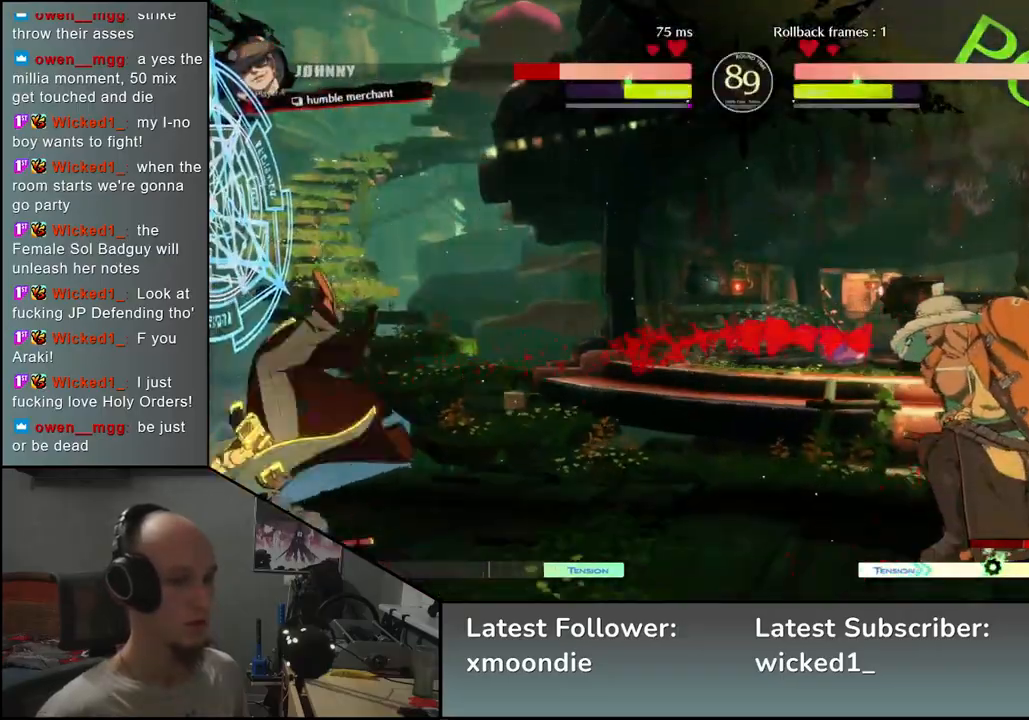
{"buttons": [], "left_stick": "right", "events": [[17, "left_stick", "right"]]}
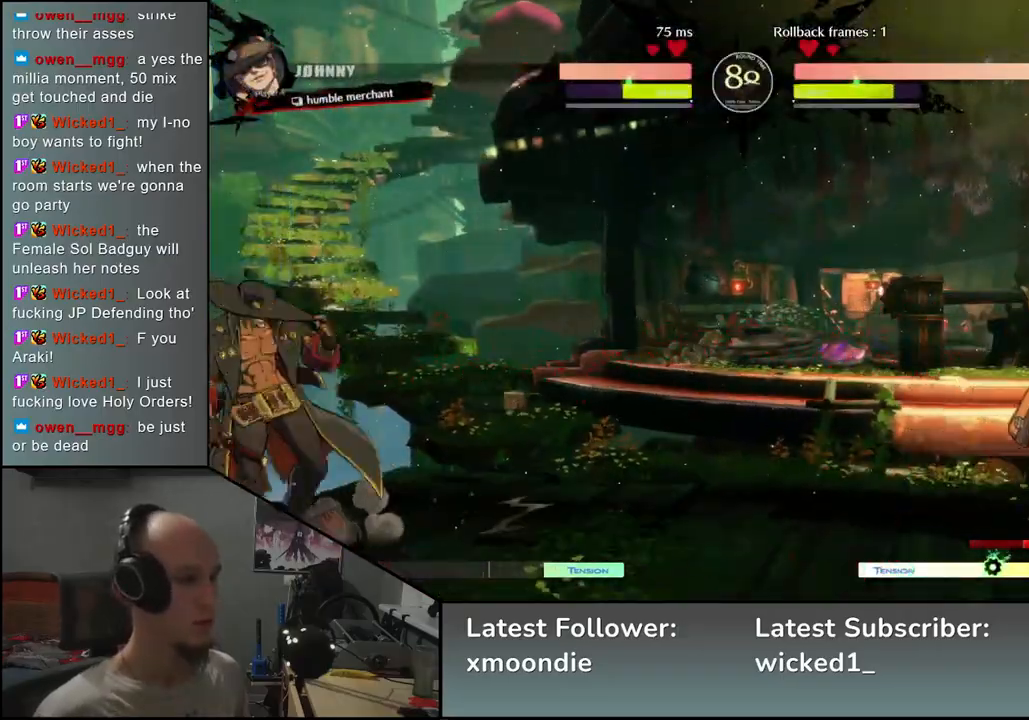
{"buttons": [], "left_stick": "left", "events": [[117, "left_stick", "down"], [183, "left_stick", "left"], [283, "left_stick", "right"], [500, "left_stick", "left"]]}
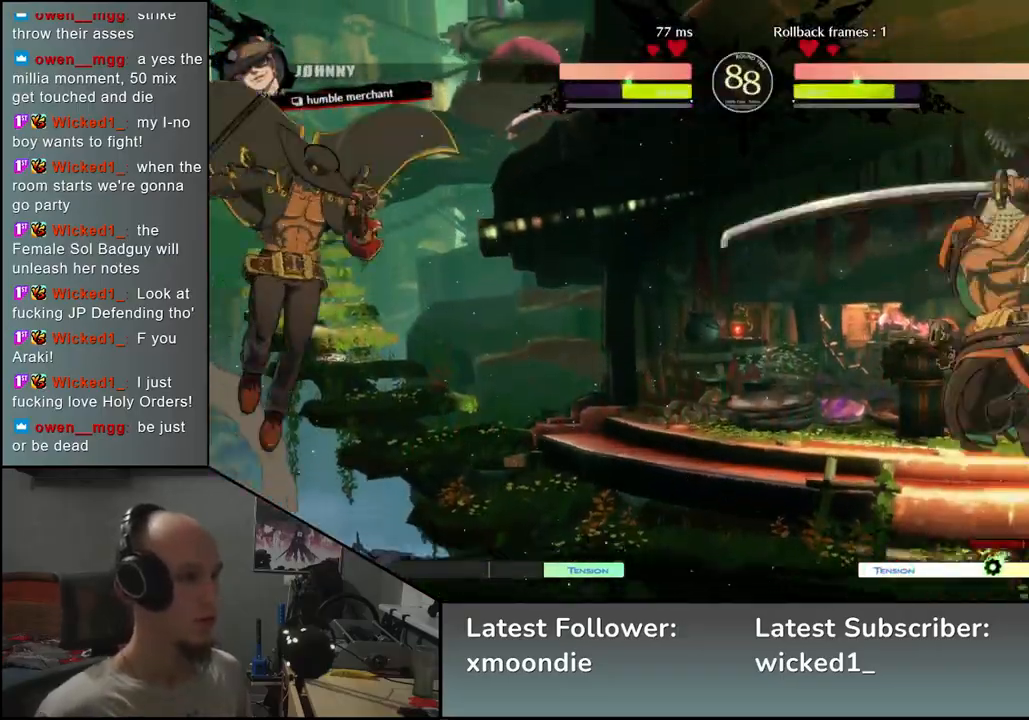
{"buttons": ["SQUARE", "TRIANGLE", "R1", "R2"], "left_stick": "left", "events": [[300, "R2", "down"], [300, "SQUARE", "down"], [333, "R1", "down"], [333, "TRIANGLE", "down"]]}
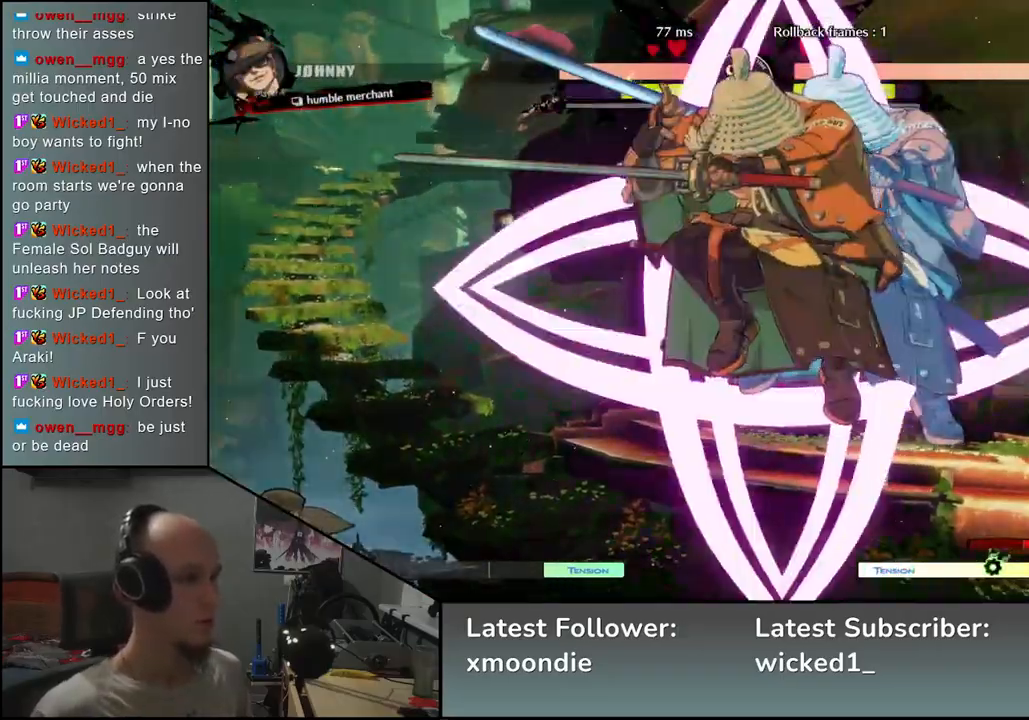
{"buttons": [], "left_stick": "down", "events": [[33, "R1", "up"], [33, "R2", "up"], [33, "SQUARE", "up"], [33, "TRIANGLE", "up"], [333, "left_stick", "center"], [467, "left_stick", "down"]]}
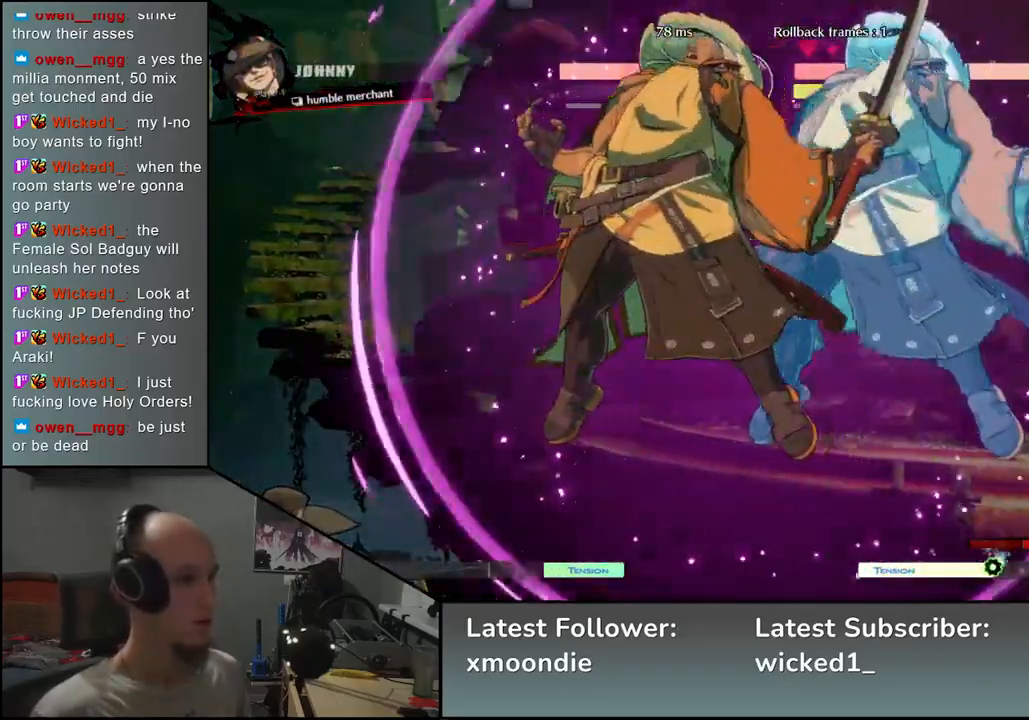
{"buttons": [], "left_stick": "center", "events": [[183, "TRIANGLE", "down"], [417, "TRIANGLE", "up"], [483, "left_stick", "center"]]}
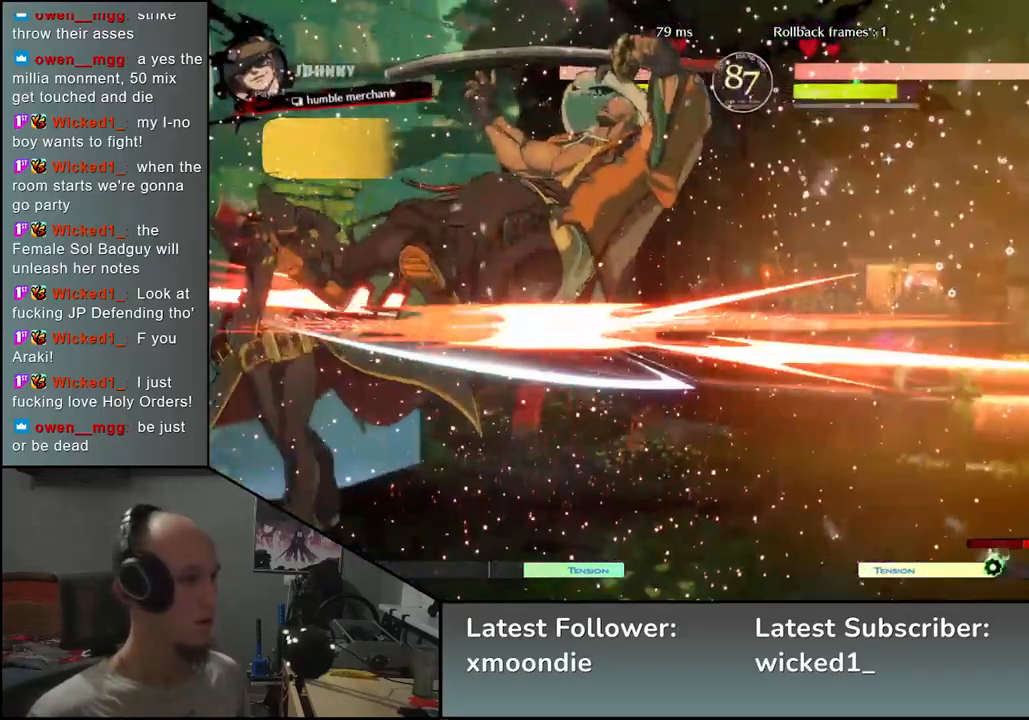
{"buttons": [], "left_stick": "right", "events": [[17, "left_stick", "down"], [33, "left_stick", "center"], [83, "SQUARE", "down"], [117, "SQUARE", "up"], [217, "left_stick", "down"], [317, "left_stick", "right"]]}
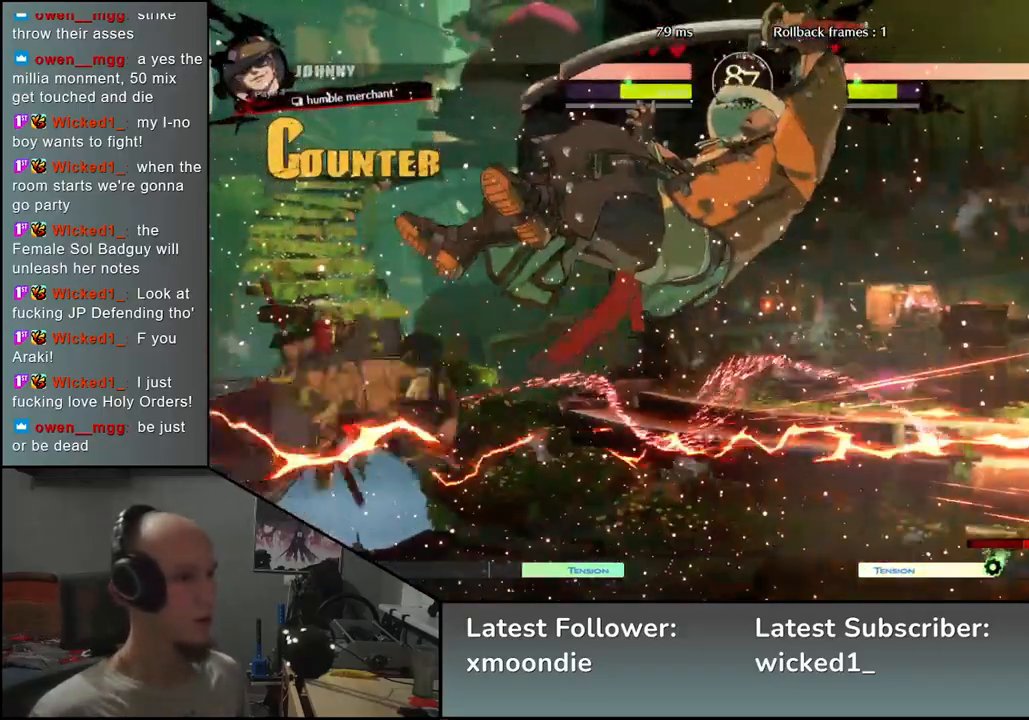
{"buttons": [], "left_stick": "right", "events": []}
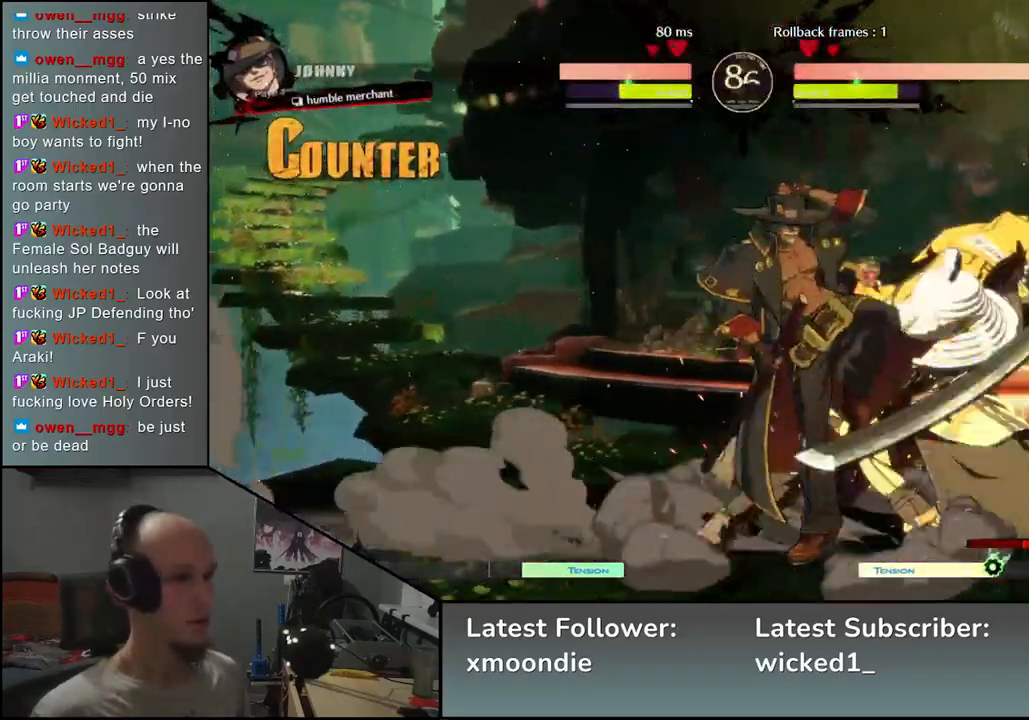
{"buttons": [], "left_stick": "down-right", "events": [[200, "left_stick", "down-right"]]}
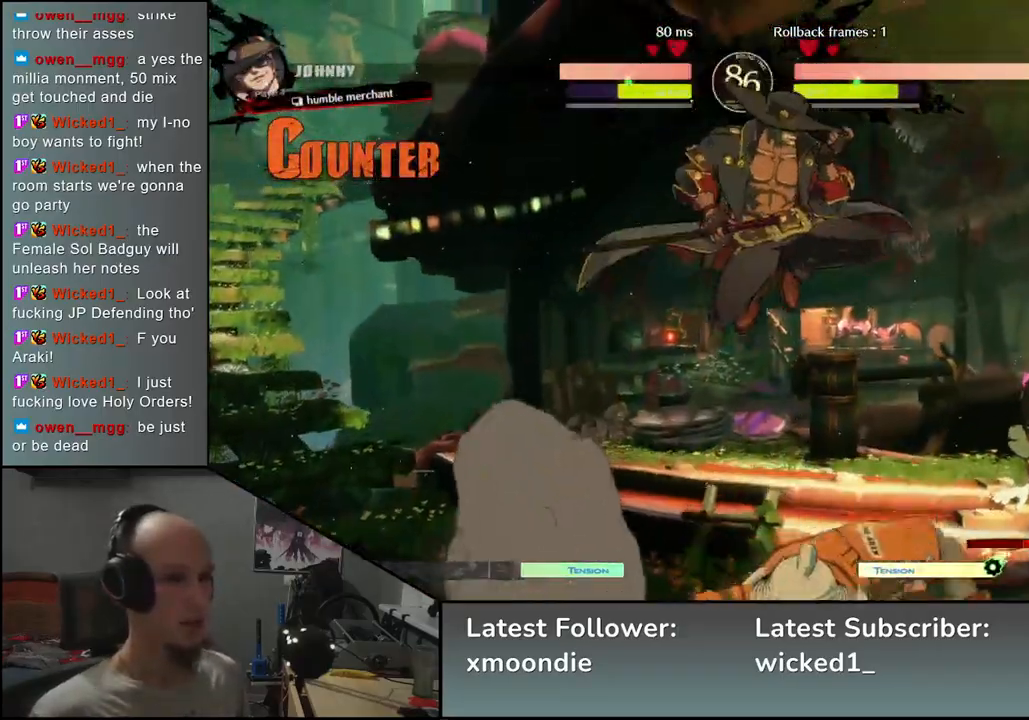
{"buttons": [], "left_stick": "right", "events": [[33, "left_stick", "right"], [367, "L1", "down"], [417, "L1", "up"]]}
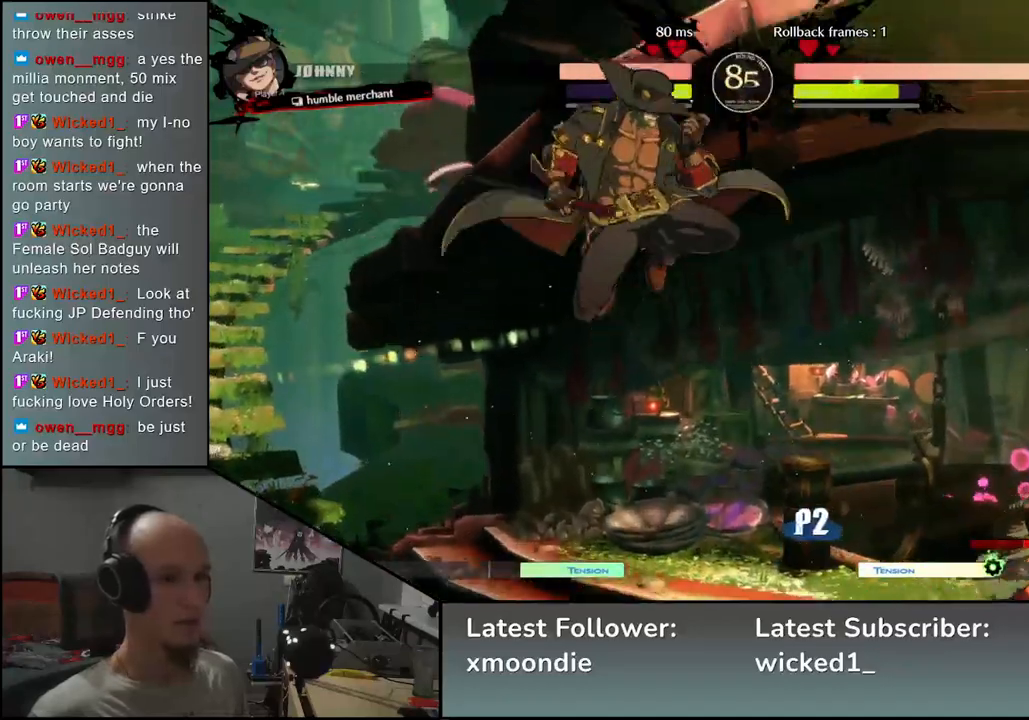
{"buttons": [], "left_stick": "right", "events": []}
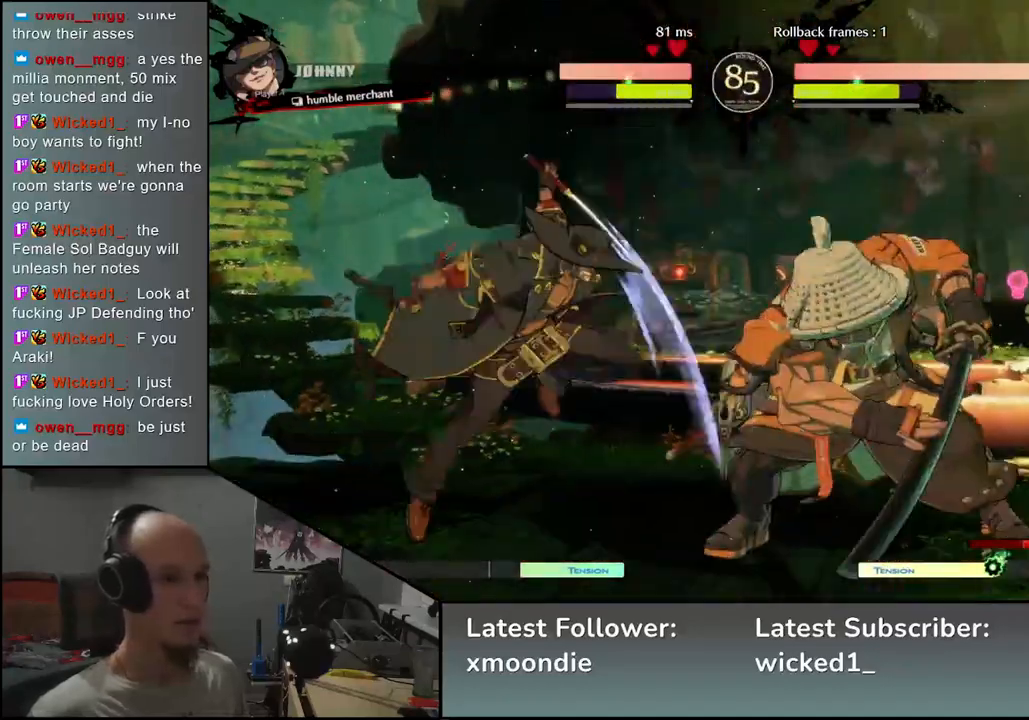
{"buttons": [], "left_stick": "down-right", "events": [[300, "left_stick", "down-right"]]}
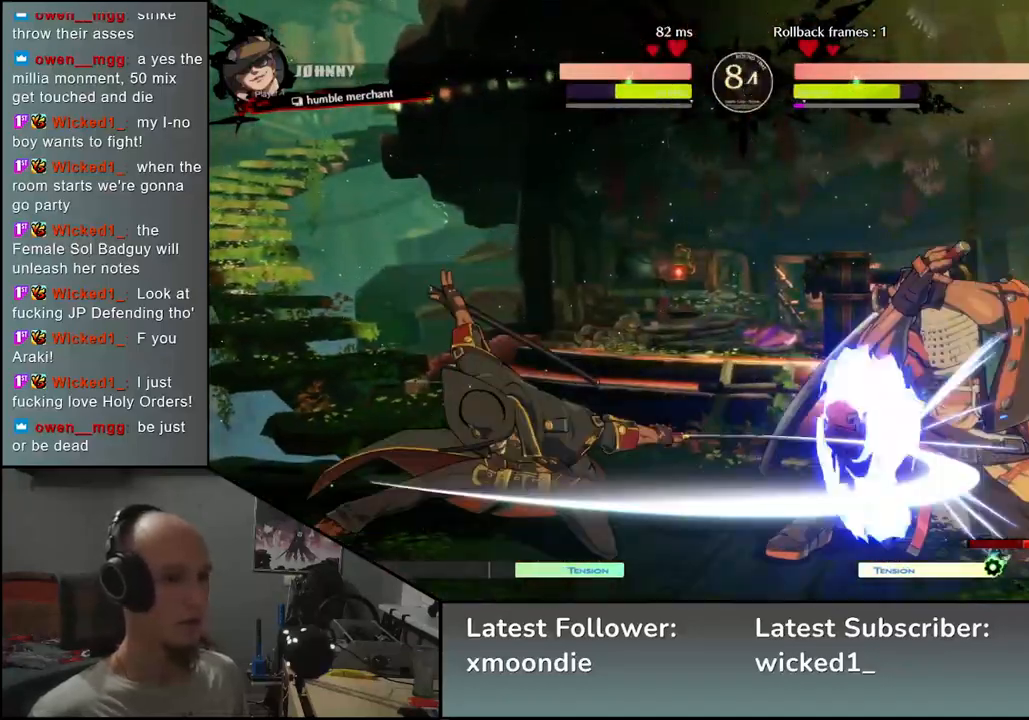
{"buttons": [], "left_stick": "down-right", "events": []}
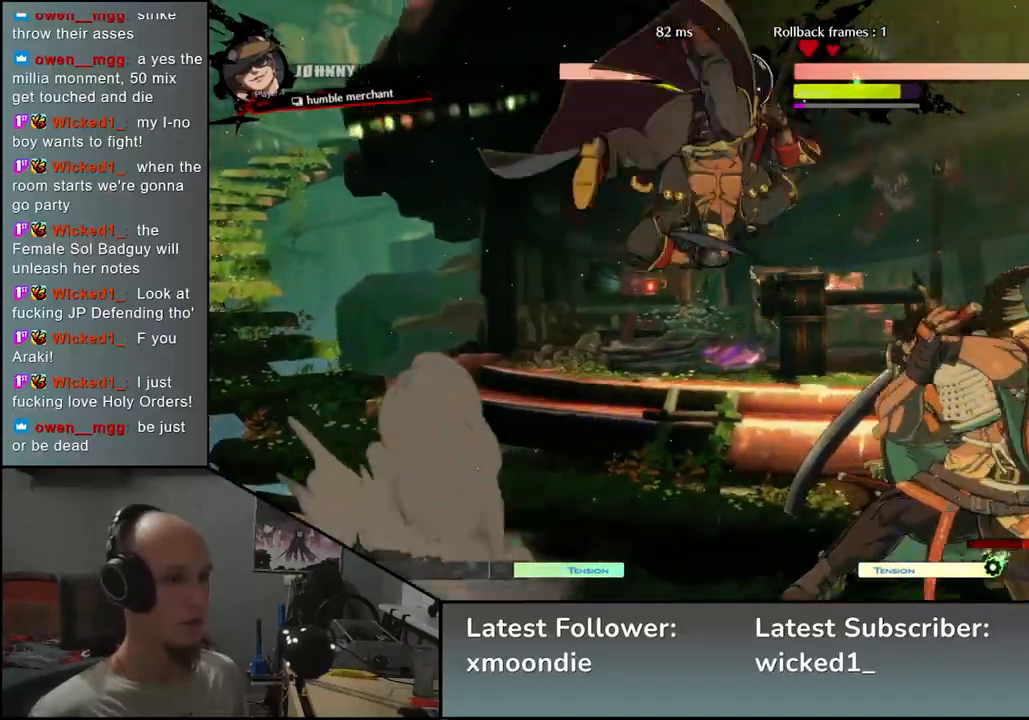
{"buttons": [], "left_stick": "right", "events": [[133, "left_stick", "right"], [283, "L1", "down"], [350, "L1", "up"]]}
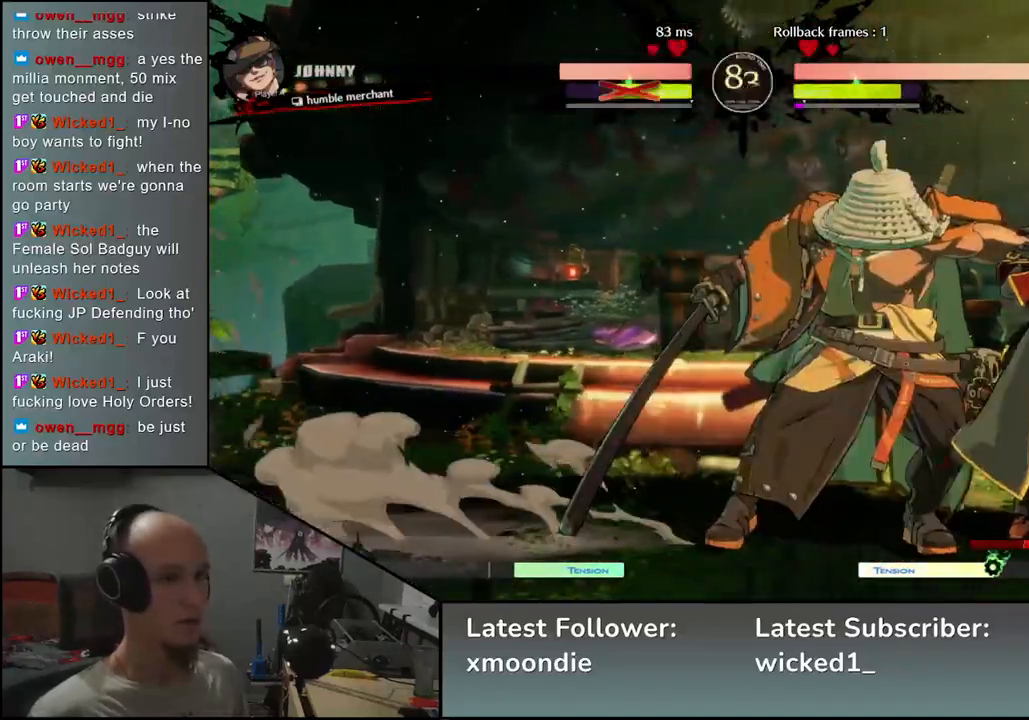
{"buttons": [], "left_stick": "right", "events": [[17, "L1", "down"], [83, "L1", "up"]]}
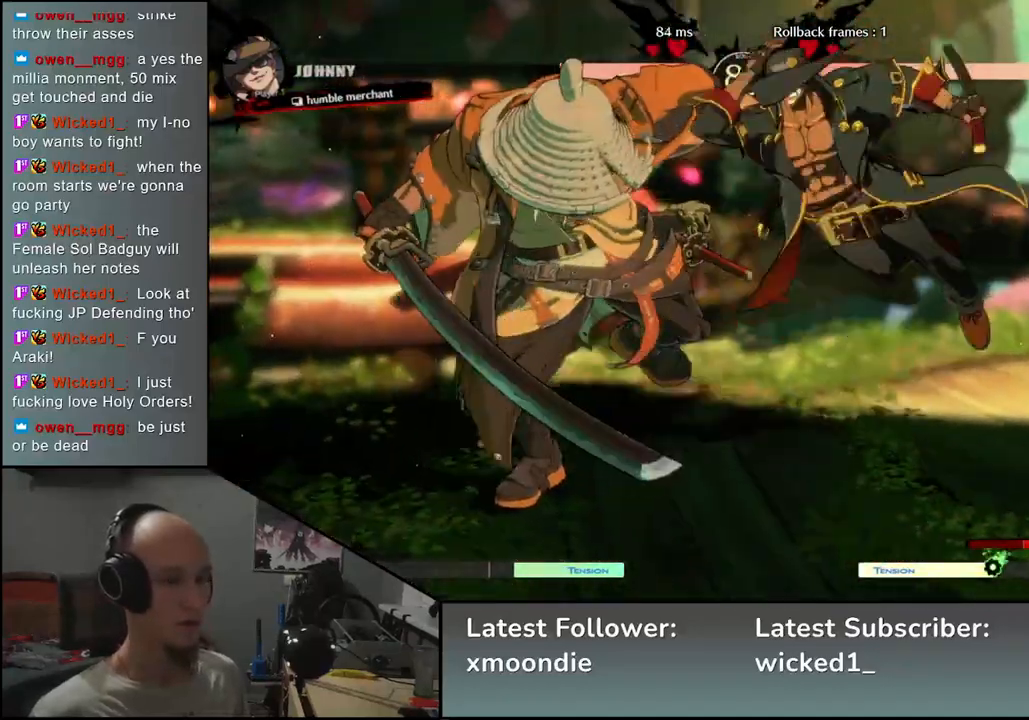
{"buttons": [], "left_stick": "right", "events": [[217, "R2", "down"], [217, "SQUARE", "down"], [233, "R1", "down"], [233, "TRIANGLE", "down"], [367, "SQUARE", "up"], [383, "TRIANGLE", "up"], [400, "R1", "up"], [400, "R2", "up"]]}
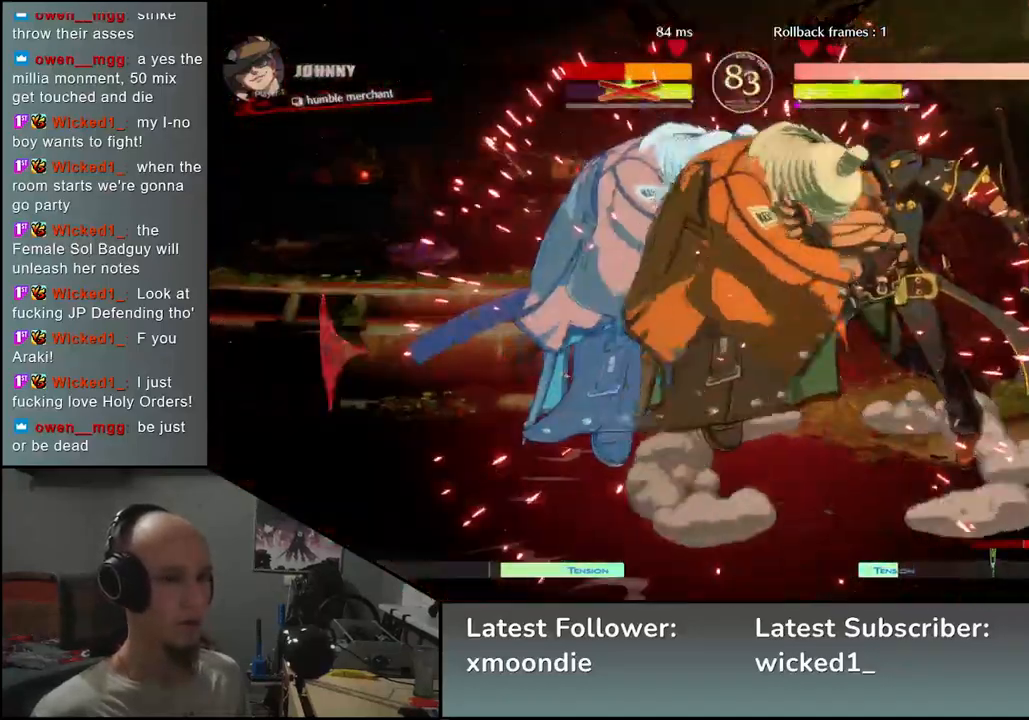
{"buttons": [], "left_stick": "right", "events": []}
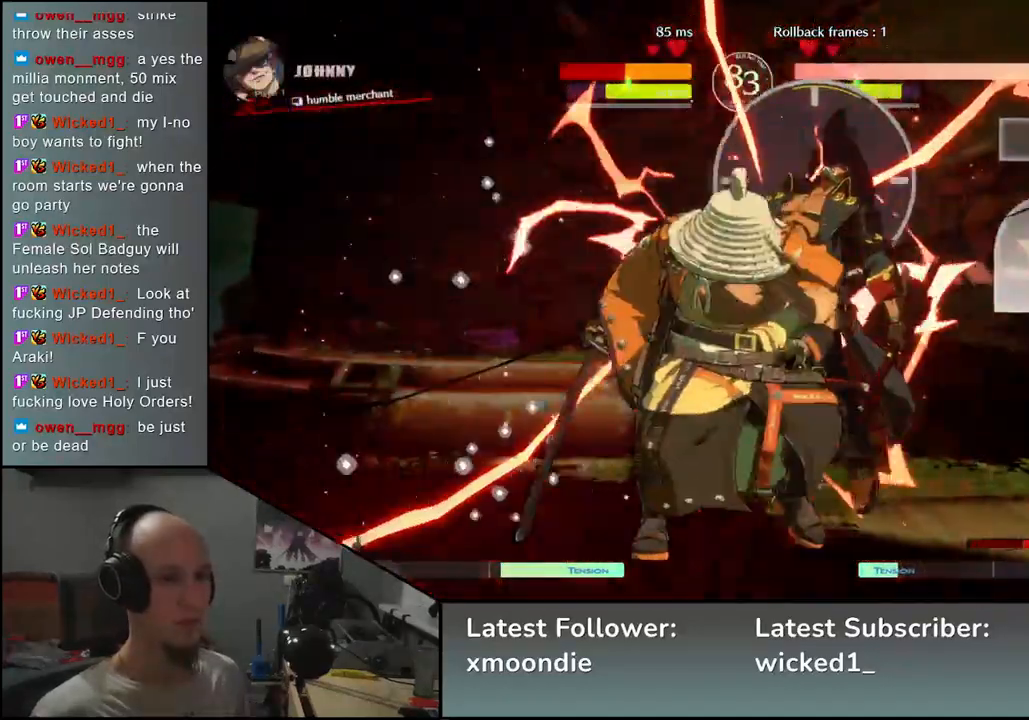
{"buttons": [], "left_stick": "right", "events": []}
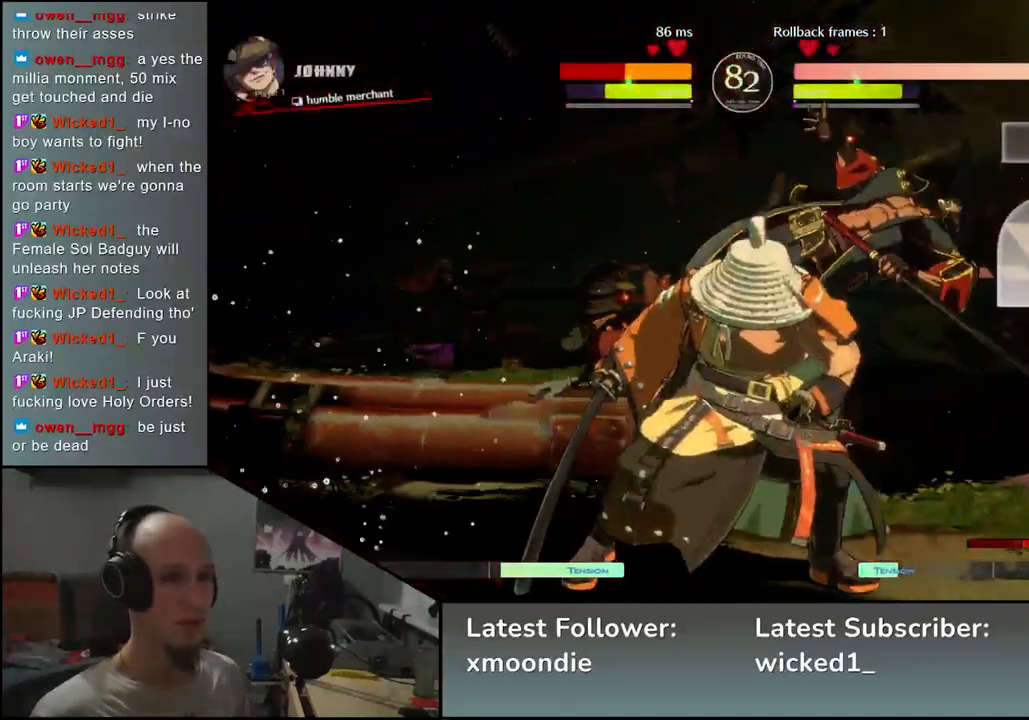
{"buttons": [], "left_stick": "center", "events": [[133, "TRIANGLE", "down"], [250, "TRIANGLE", "up"], [250, "left_stick", "center"], [333, "TRIANGLE", "down"], [417, "TRIANGLE", "up"]]}
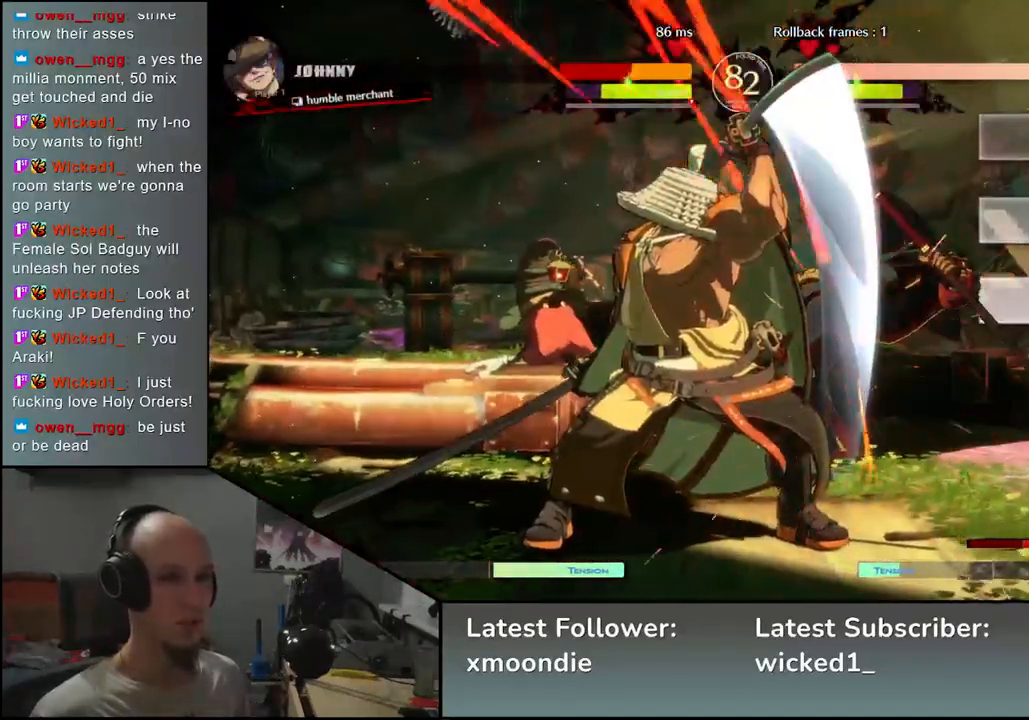
{"buttons": ["TRIANGLE"], "left_stick": "center", "events": [[33, "TRIANGLE", "down"], [117, "TRIANGLE", "up"], [233, "TRIANGLE", "down"], [317, "TRIANGLE", "up"], [417, "TRIANGLE", "down"]]}
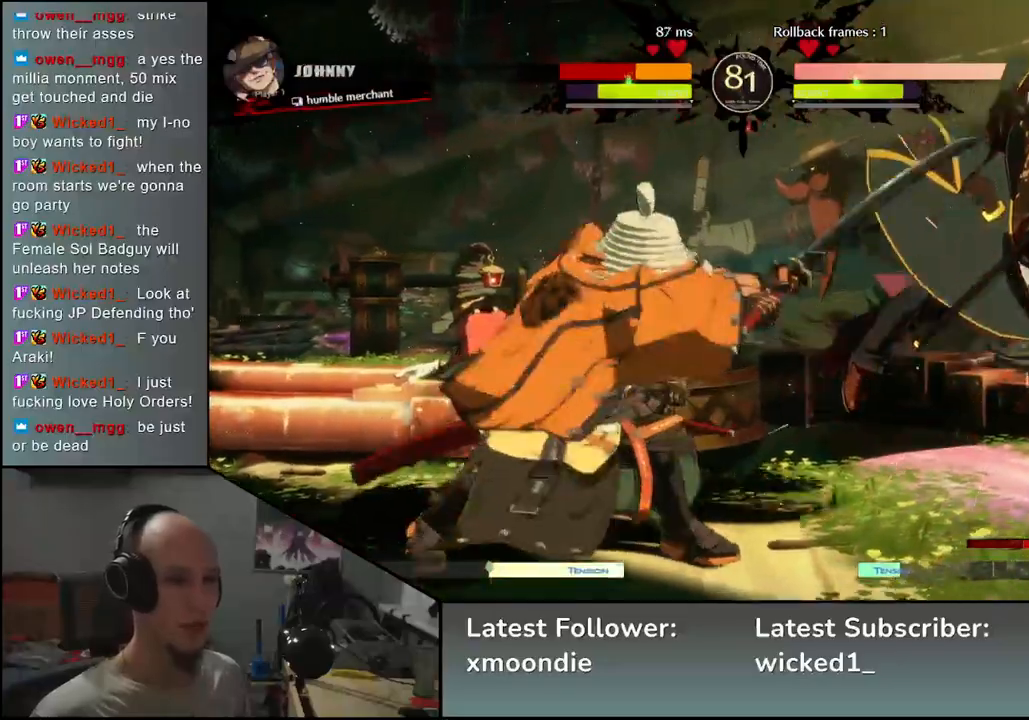
{"buttons": [], "left_stick": "center", "events": [[17, "TRIANGLE", "up"], [133, "TRIANGLE", "down"], [217, "TRIANGLE", "up"], [350, "TRIANGLE", "down"], [417, "TRIANGLE", "up"]]}